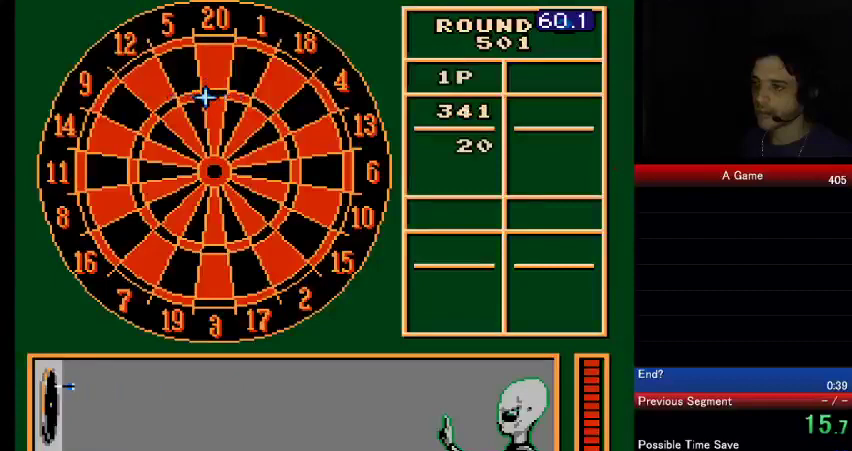
Gameplay with a controller (Nintendo layout); each line is a JSON object with the inputs held at the frame after it. "events" lists button and stick changes between this image and that frame as [ms after this image, input, new state], when the widget could be followed in between. Not read: L3 R3.
{"buttons": ["B"], "events": [[67, "DPAD_UP", "up"]]}
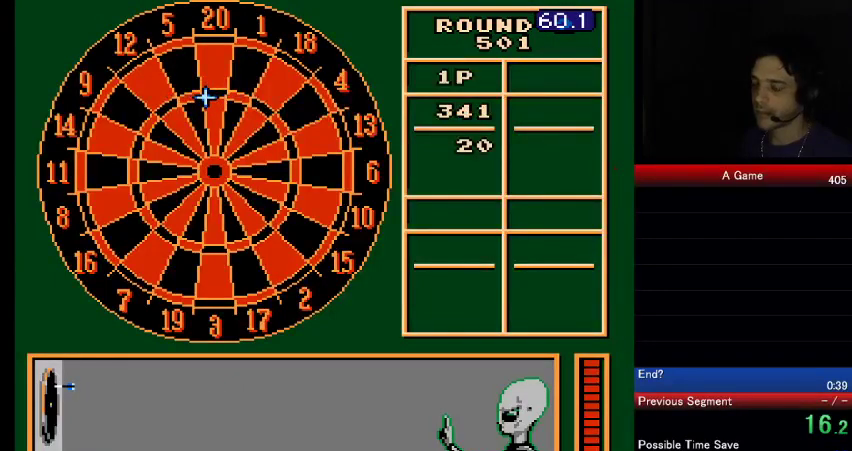
{"buttons": ["B"], "events": []}
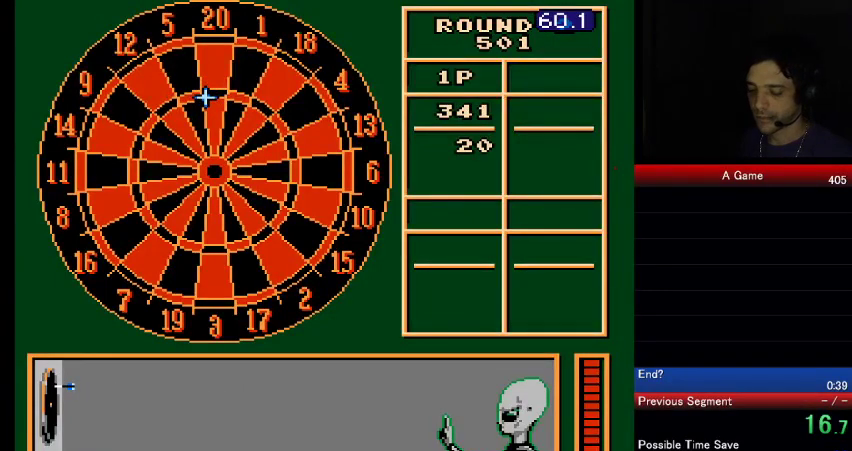
{"buttons": ["B"], "events": []}
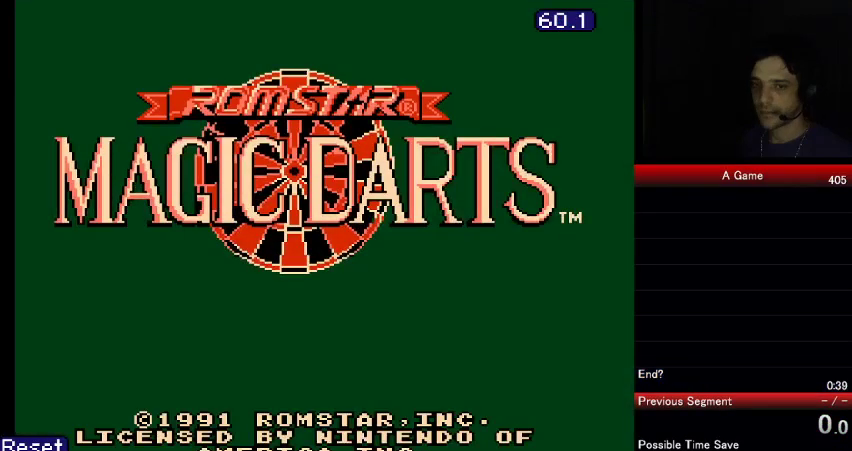
{"buttons": [], "events": [[100, "B", "up"]]}
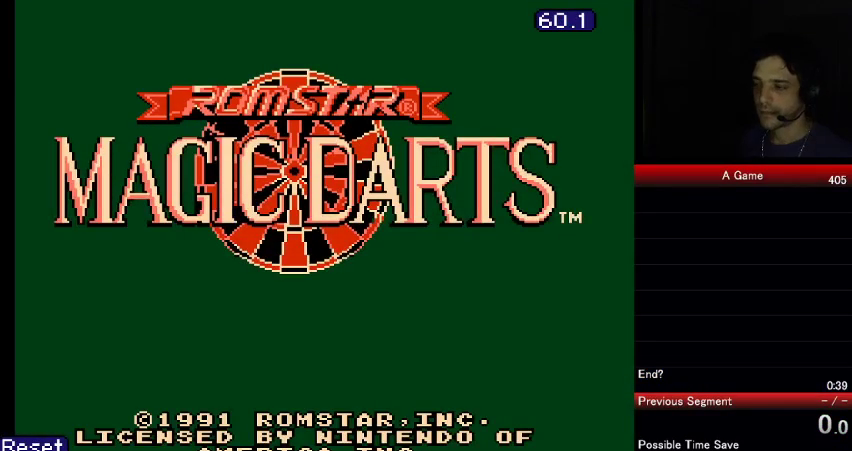
{"buttons": [], "events": []}
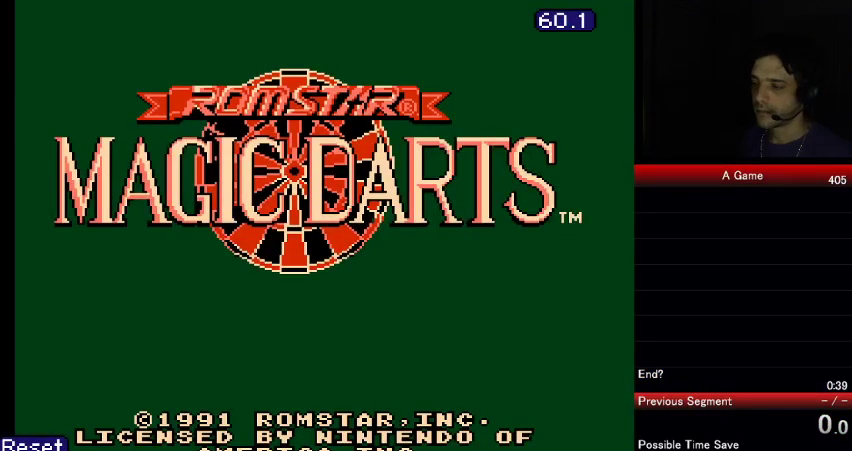
{"buttons": [], "events": []}
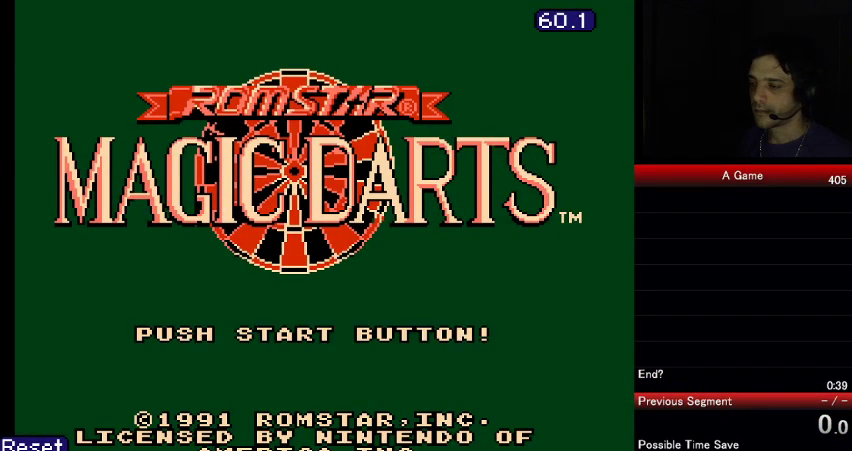
{"buttons": ["DPAD_DOWN"], "events": [[33, "START", "down"], [133, "START", "up"], [500, "DPAD_DOWN", "down"]]}
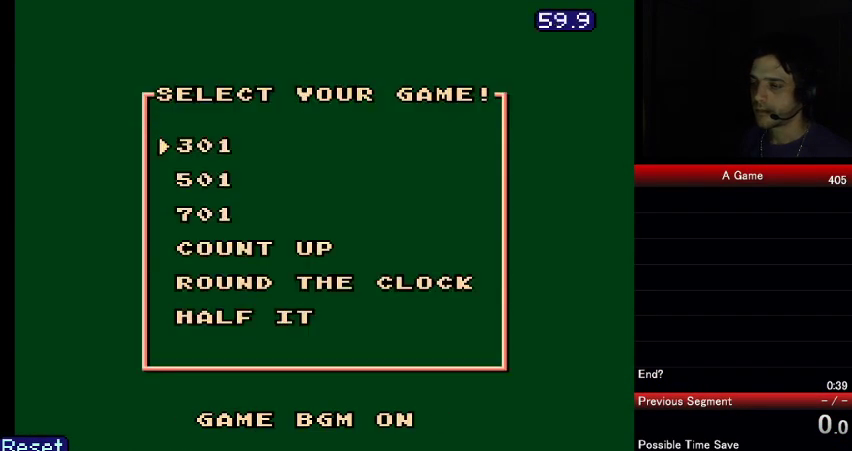
{"buttons": [], "events": [[133, "A", "down"], [133, "DPAD_DOWN", "up"], [233, "A", "up"]]}
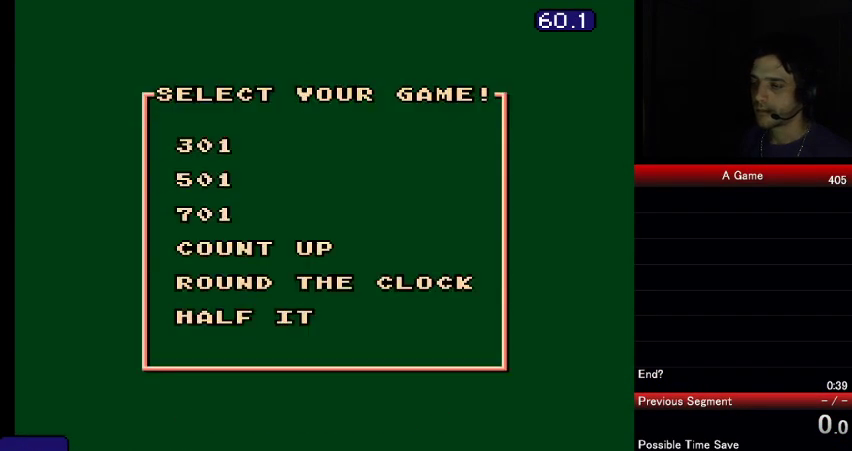
{"buttons": [], "events": []}
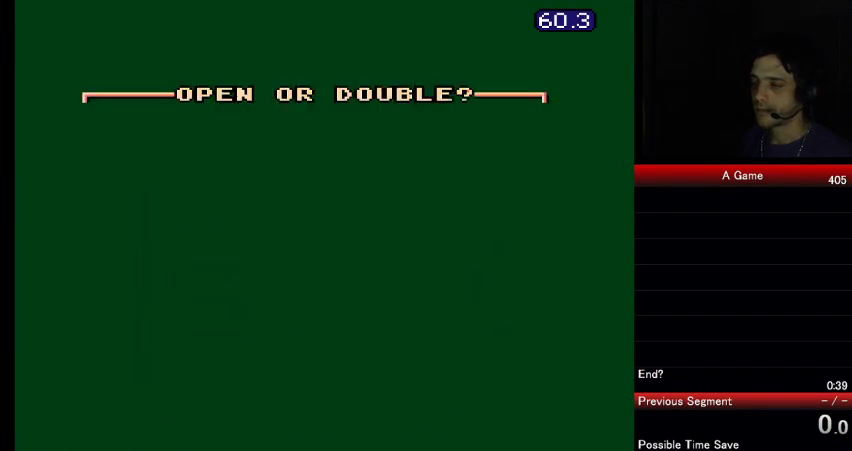
{"buttons": [], "events": [[367, "A", "down"], [433, "A", "up"]]}
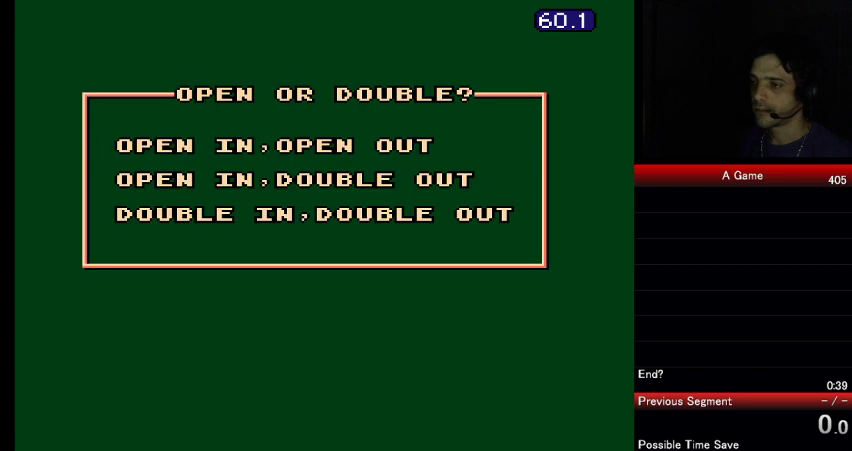
{"buttons": [], "events": []}
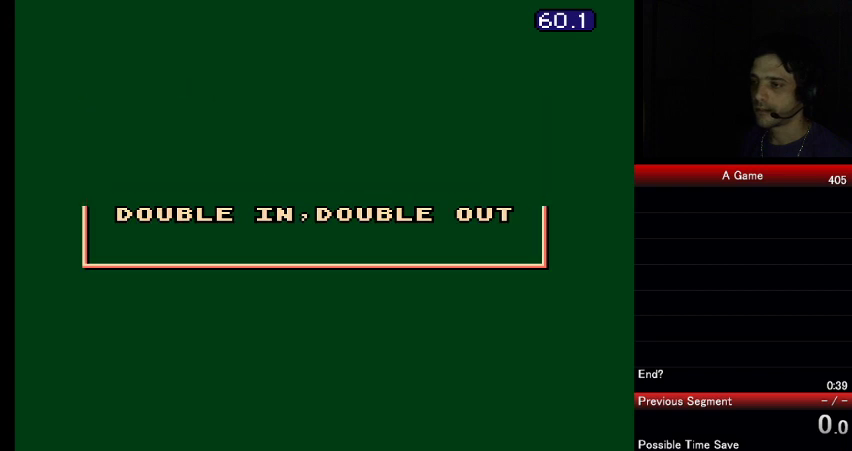
{"buttons": [], "events": []}
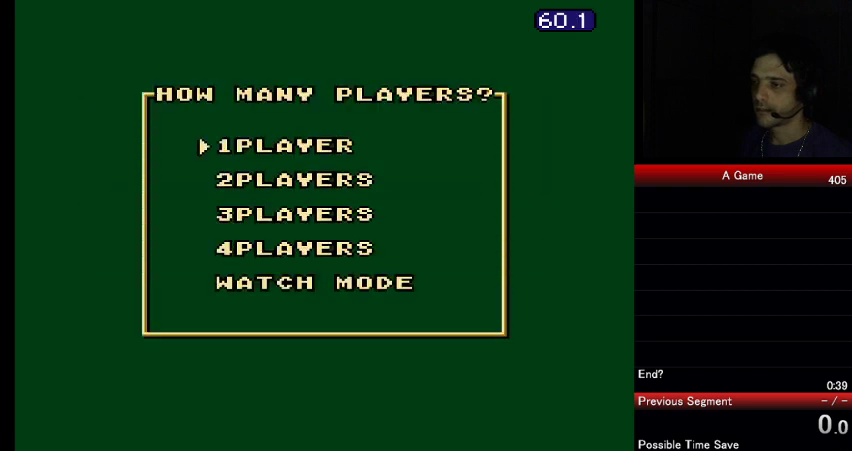
{"buttons": [], "events": [[67, "A", "down"], [167, "A", "up"]]}
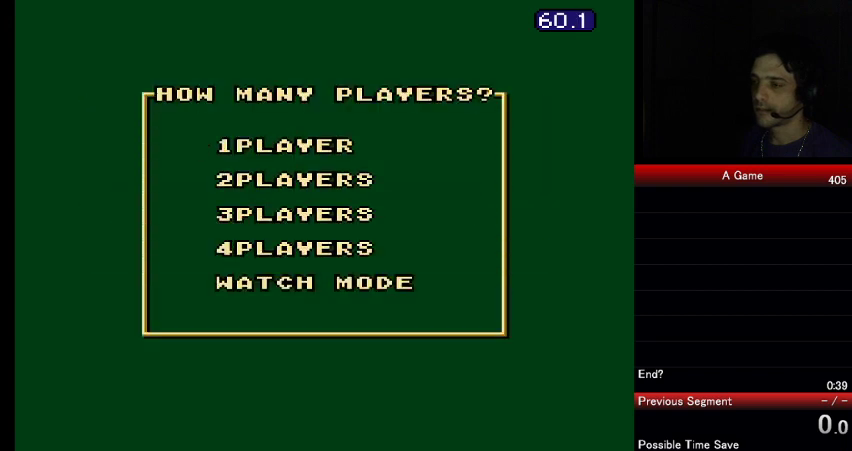
{"buttons": [], "events": []}
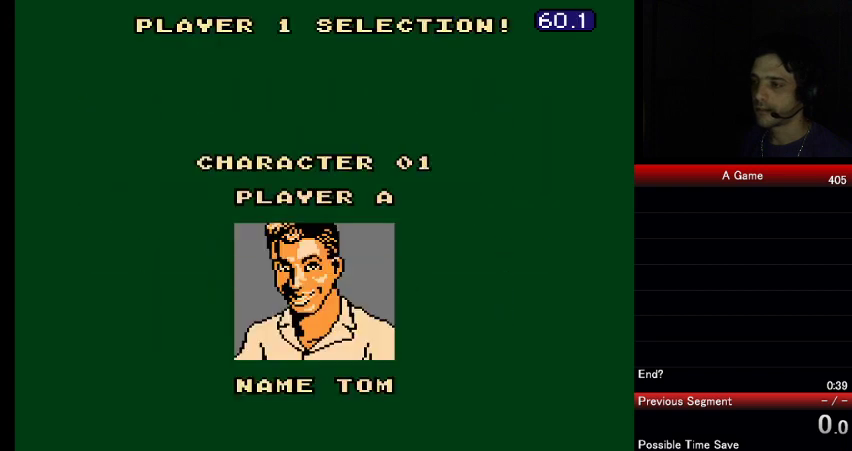
{"buttons": ["A"], "events": [[200, "DPAD_LEFT", "down"], [300, "A", "down"], [300, "DPAD_LEFT", "up"], [367, "A", "up"], [467, "A", "down"]]}
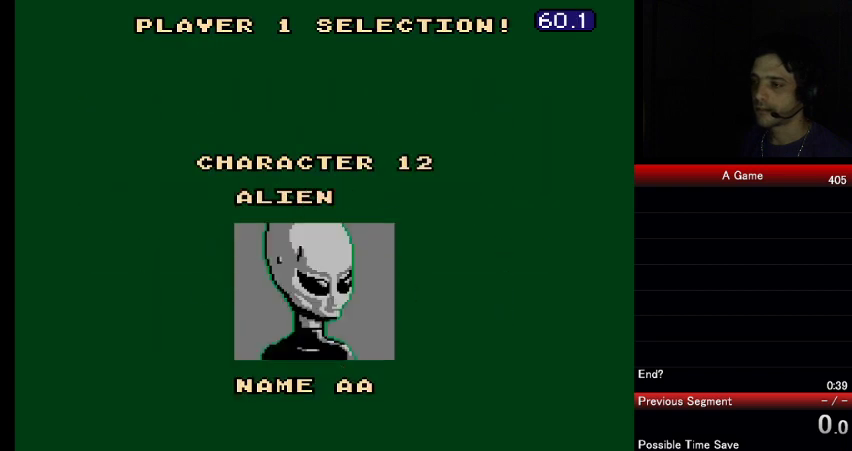
{"buttons": ["A"], "events": [[33, "A", "up"], [100, "A", "down"], [167, "A", "up"], [400, "DPAD_DOWN", "down"], [467, "A", "down"], [467, "DPAD_DOWN", "up"]]}
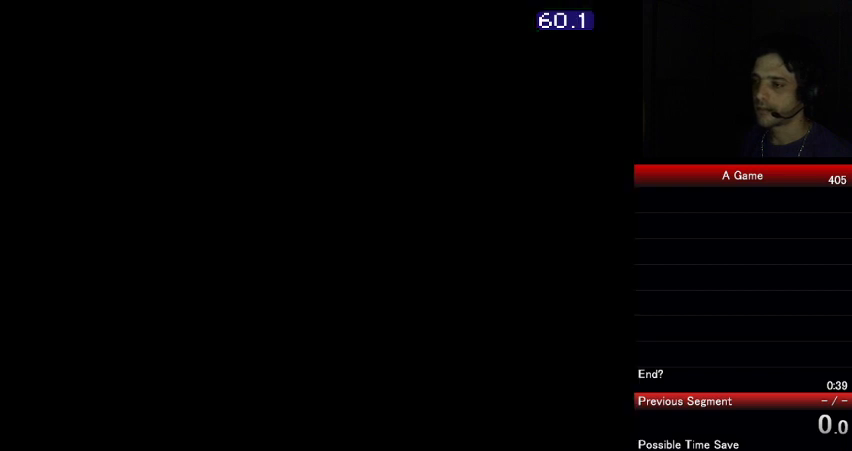
{"buttons": [], "events": [[67, "A", "up"]]}
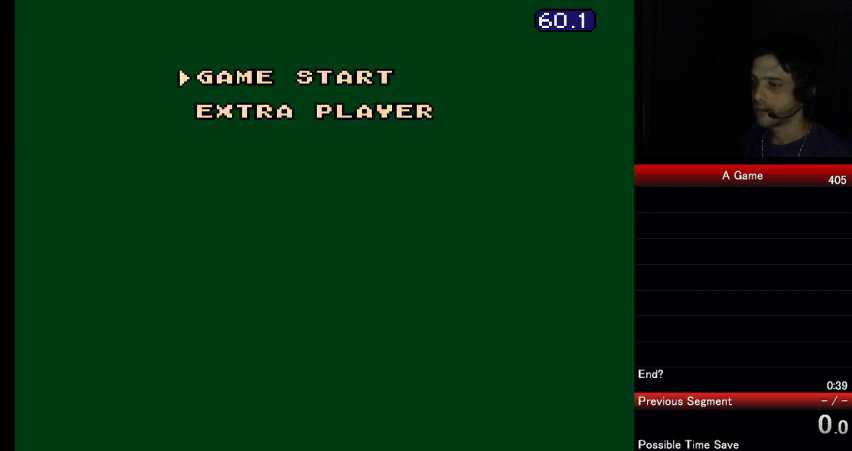
{"buttons": [], "events": []}
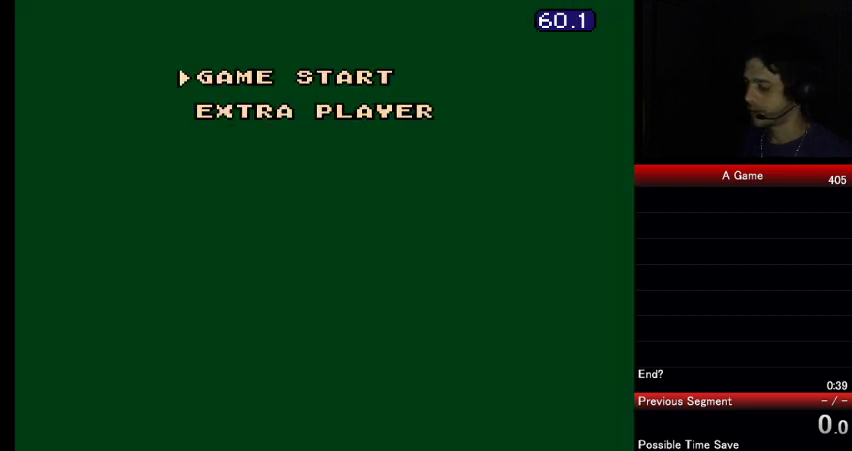
{"buttons": [], "events": [[233, "A", "down"], [300, "A", "up"]]}
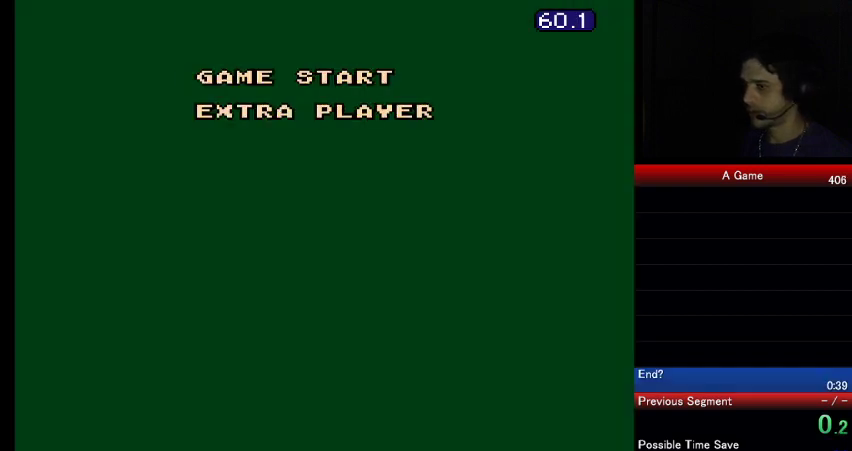
{"buttons": ["B"], "events": [[33, "B", "down"]]}
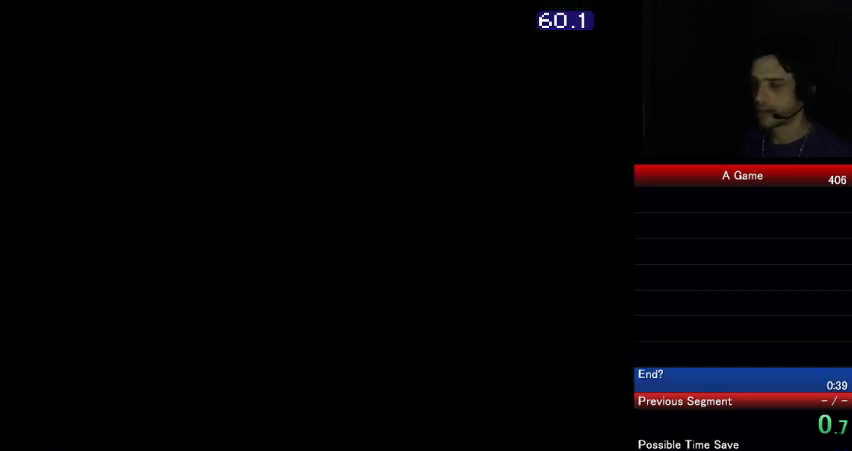
{"buttons": ["B"], "events": [[167, "A", "down"], [367, "A", "up"], [433, "A", "down"], [500, "A", "up"]]}